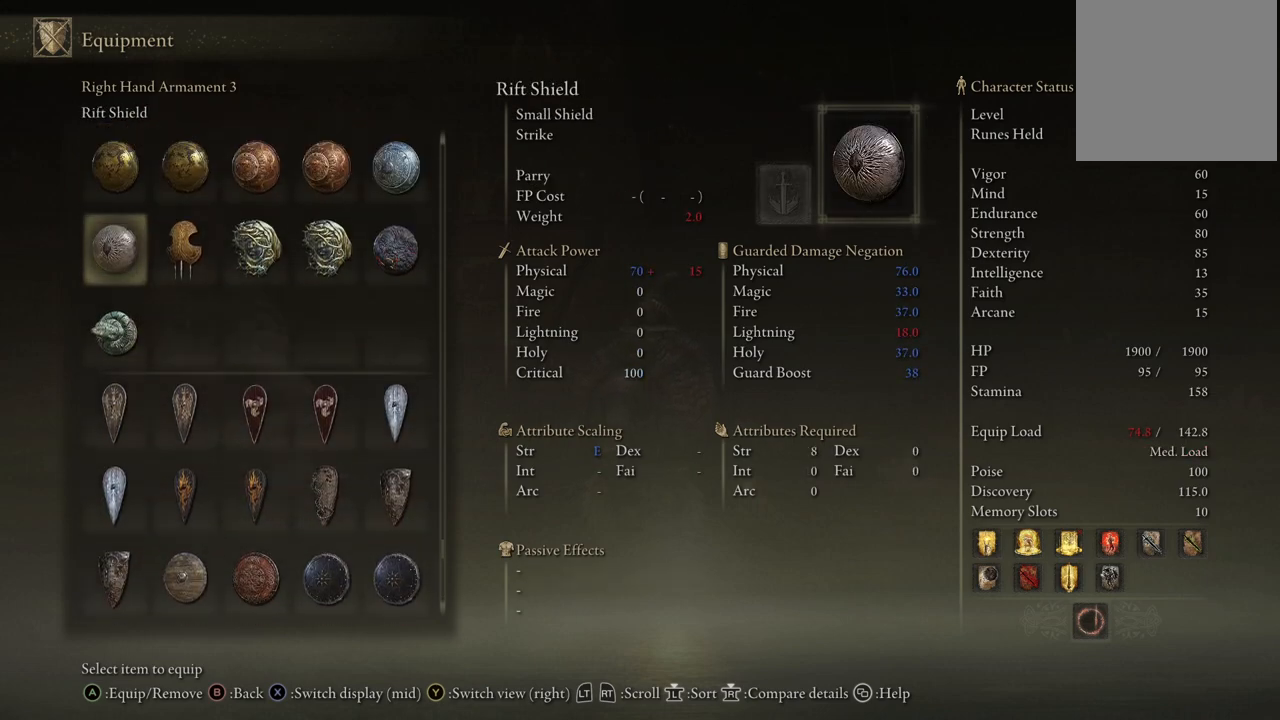
Gameplay with a controller (Xbox layout); each line is a JSON object with the inputs held at the frame after it. "events" lists button and stick changes between this image and that frame as [ms after this image, input, new state], when the widget could be followed in between. Not read: L3 R3.
{"buttons": ["DPAD_UP"], "left_stick": "center", "right_stick": "center", "events": [[50, "DPAD_UP", "down"]]}
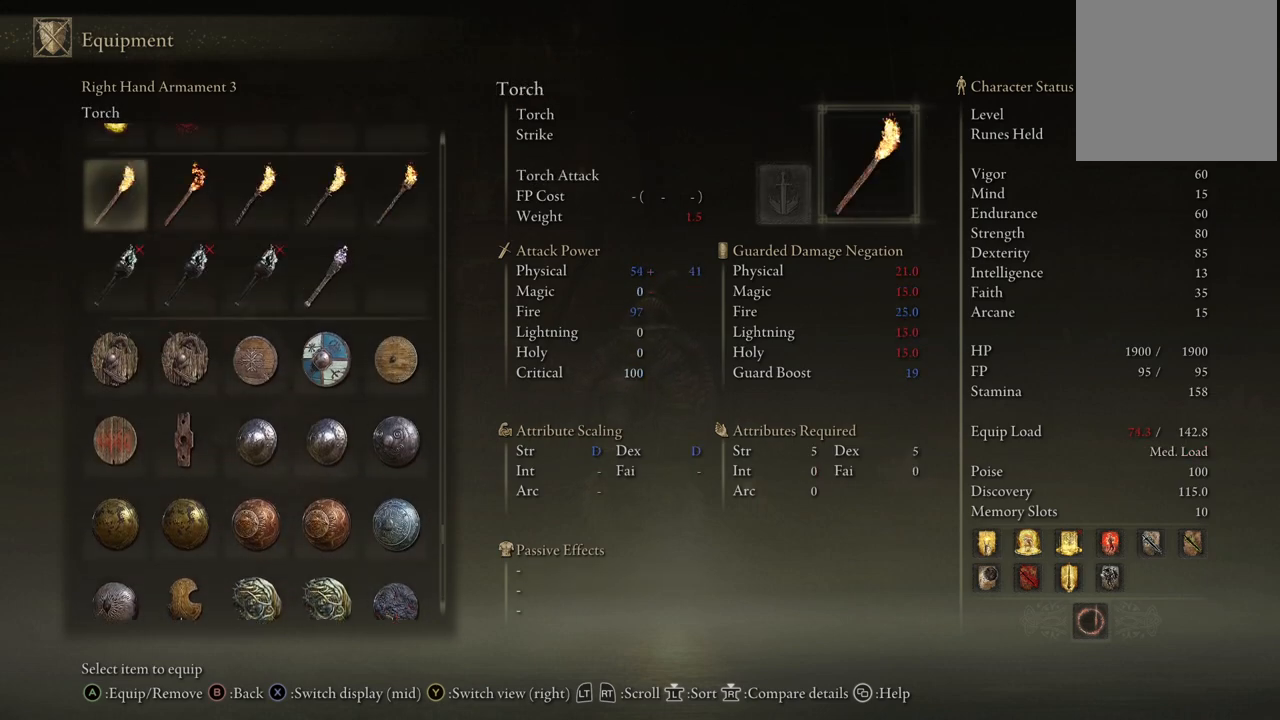
{"buttons": [], "left_stick": "center", "right_stick": "center", "events": [[150, "DPAD_UP", "up"]]}
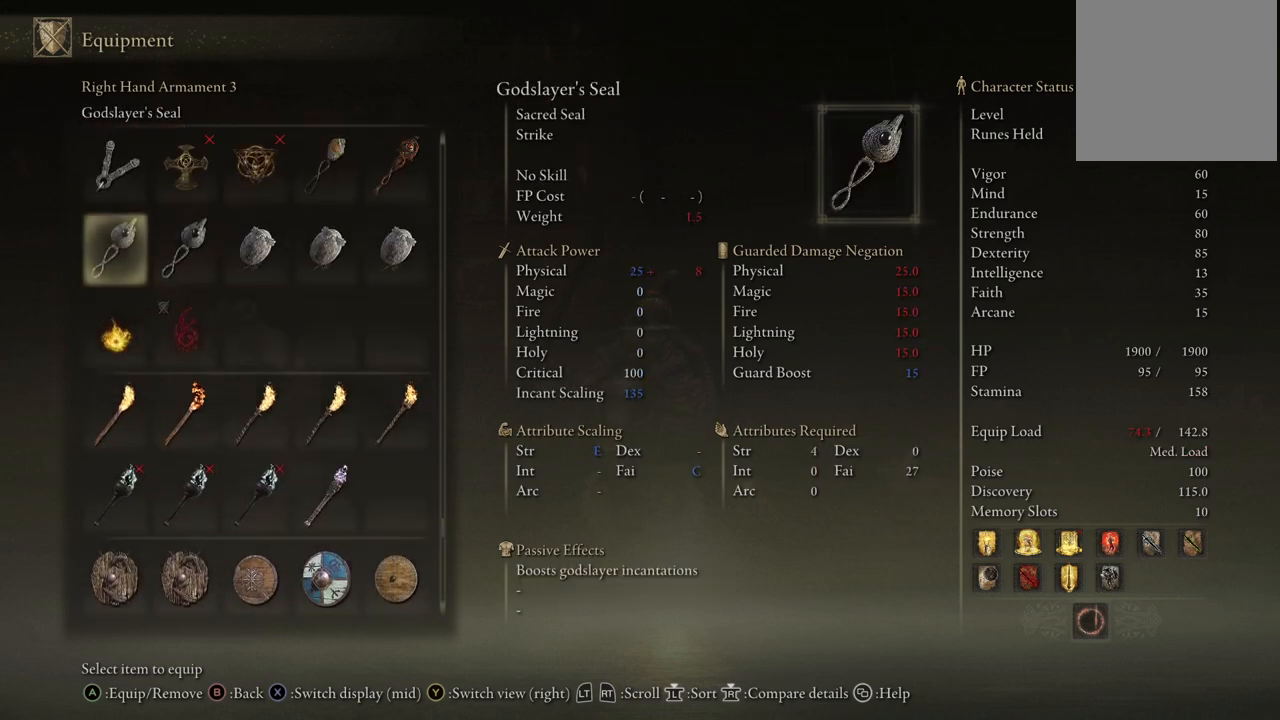
{"buttons": ["DPAD_UP"], "left_stick": "center", "right_stick": "center", "events": [[67, "DPAD_UP", "down"]]}
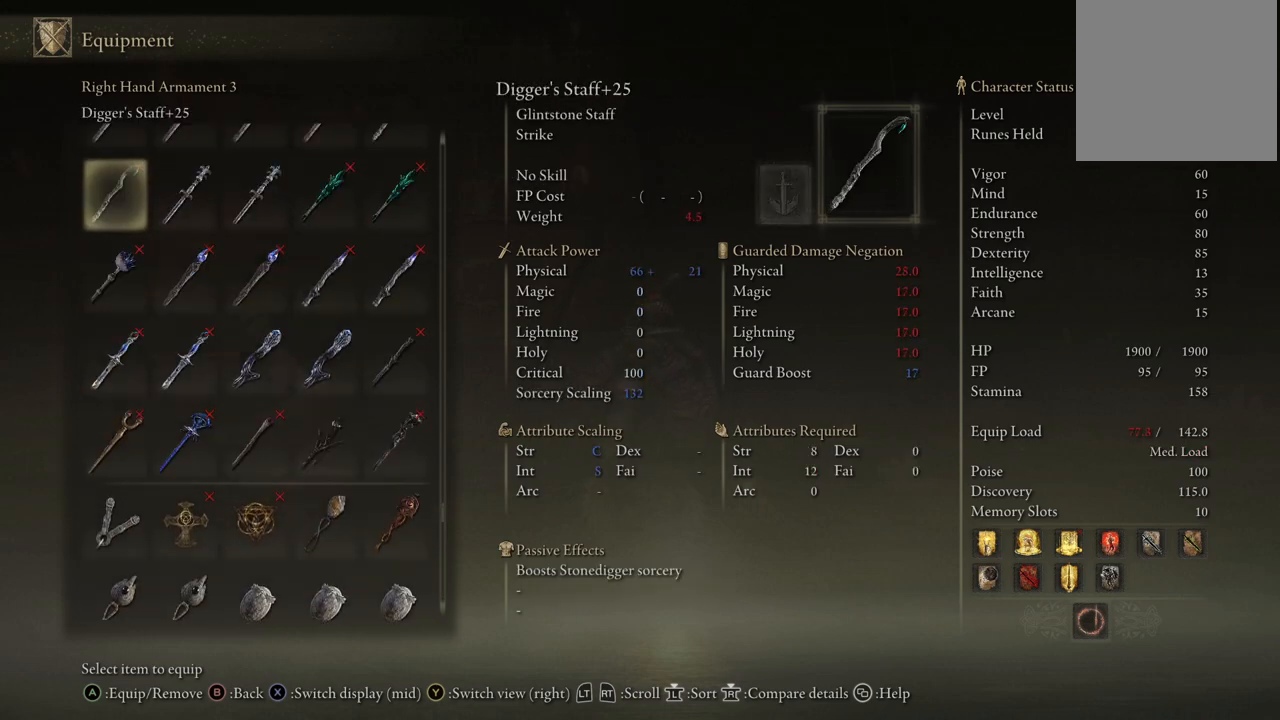
{"buttons": ["DPAD_UP"], "left_stick": "center", "right_stick": "center", "events": [[50, "DPAD_UP", "up"], [317, "DPAD_UP", "down"]]}
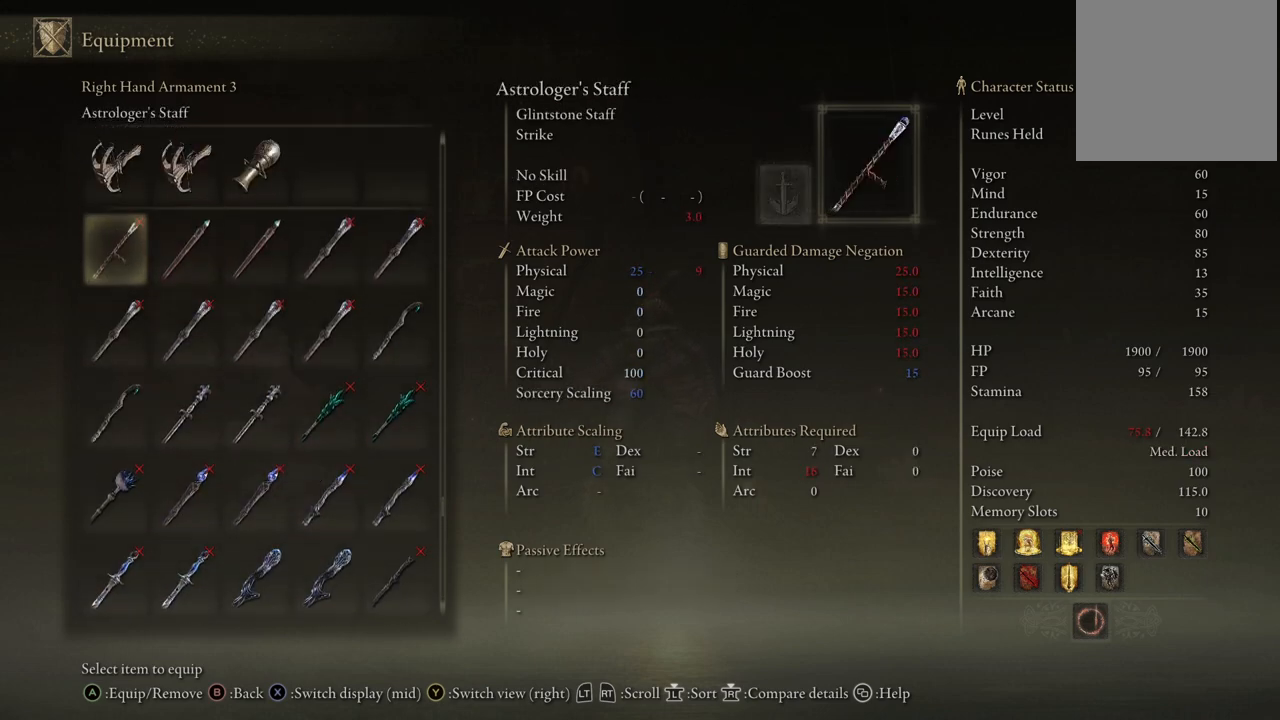
{"buttons": [], "left_stick": "center", "right_stick": "center", "events": [[250, "DPAD_UP", "up"]]}
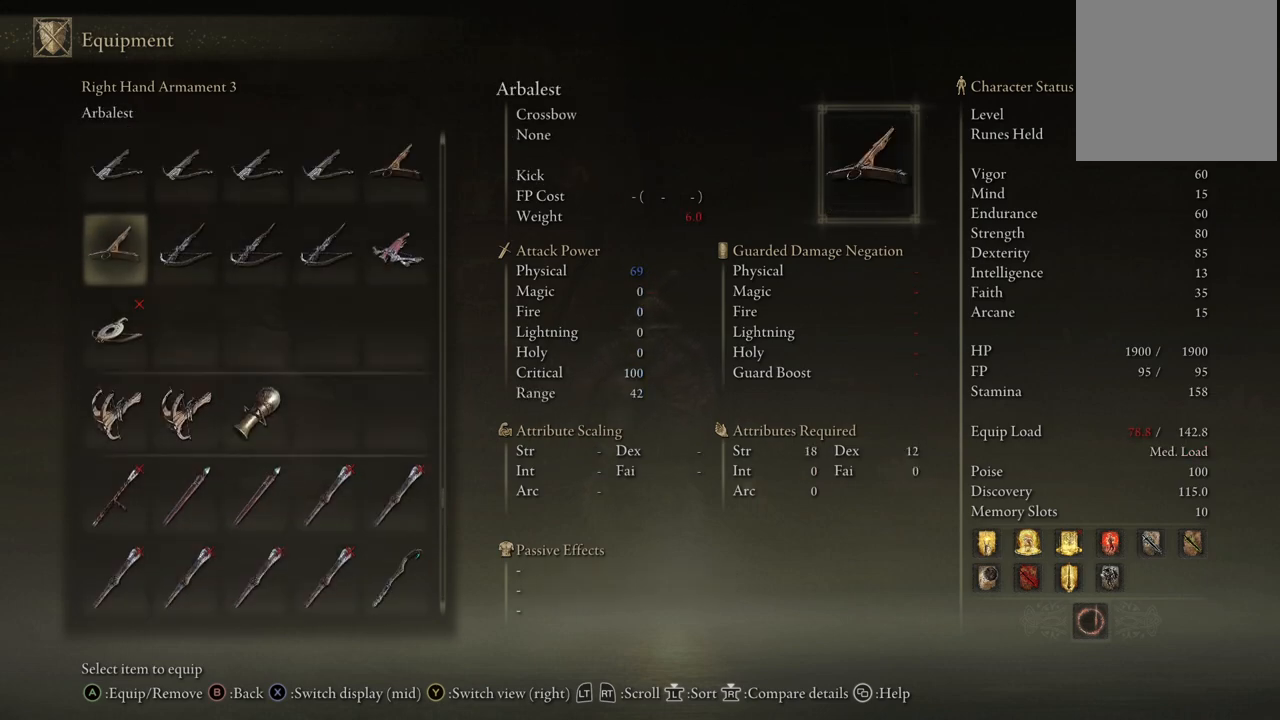
{"buttons": ["DPAD_UP"], "left_stick": "center", "right_stick": "center", "events": [[17, "DPAD_UP", "down"], [33, "DPAD_UP", "up"], [433, "DPAD_UP", "down"]]}
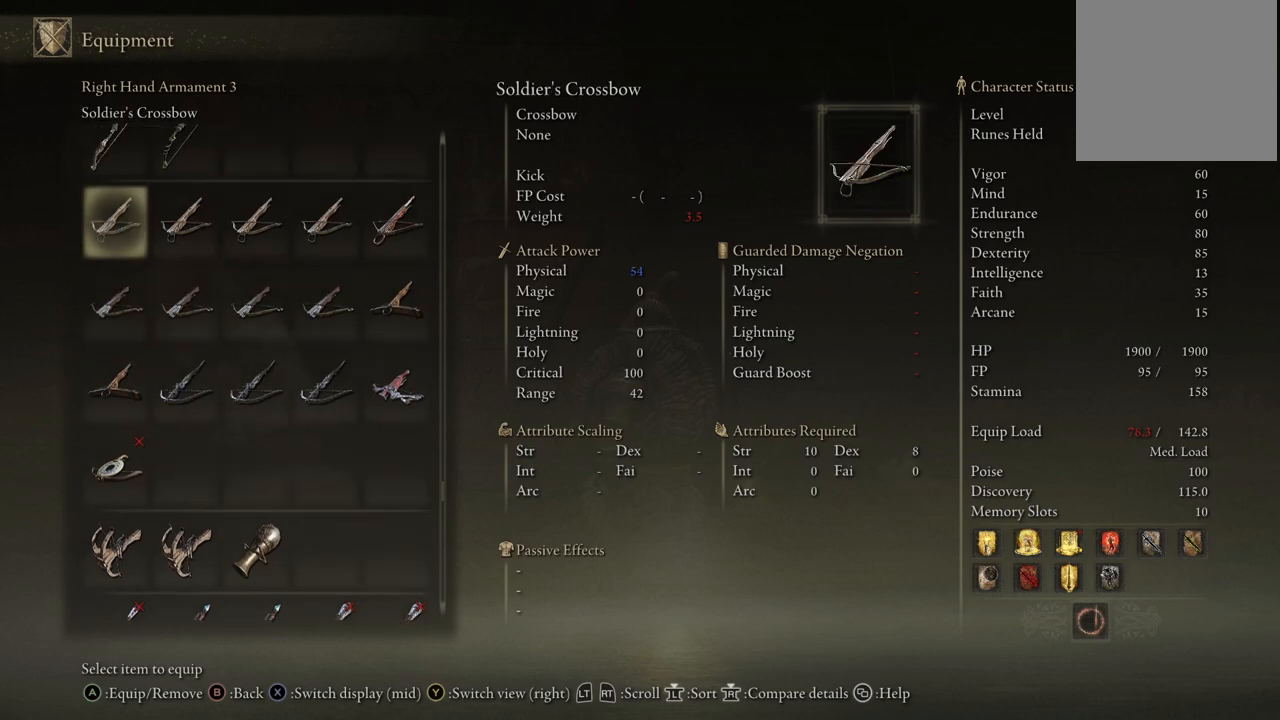
{"buttons": ["DPAD_RIGHT"], "left_stick": "center", "right_stick": "center", "events": [[317, "DPAD_UP", "up"], [467, "DPAD_RIGHT", "down"]]}
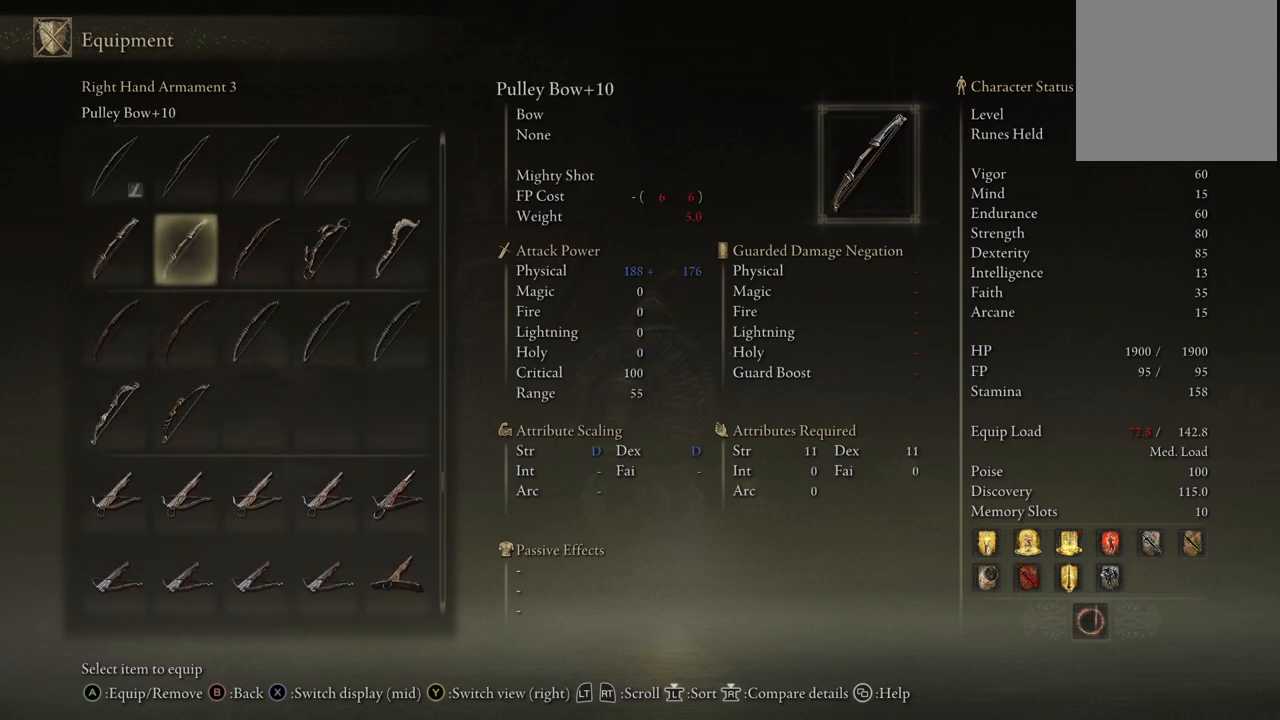
{"buttons": ["DPAD_DOWN"], "left_stick": "center", "right_stick": "center", "events": [[100, "DPAD_RIGHT", "up"], [250, "DPAD_DOWN", "down"], [333, "DPAD_DOWN", "up"], [450, "DPAD_DOWN", "down"]]}
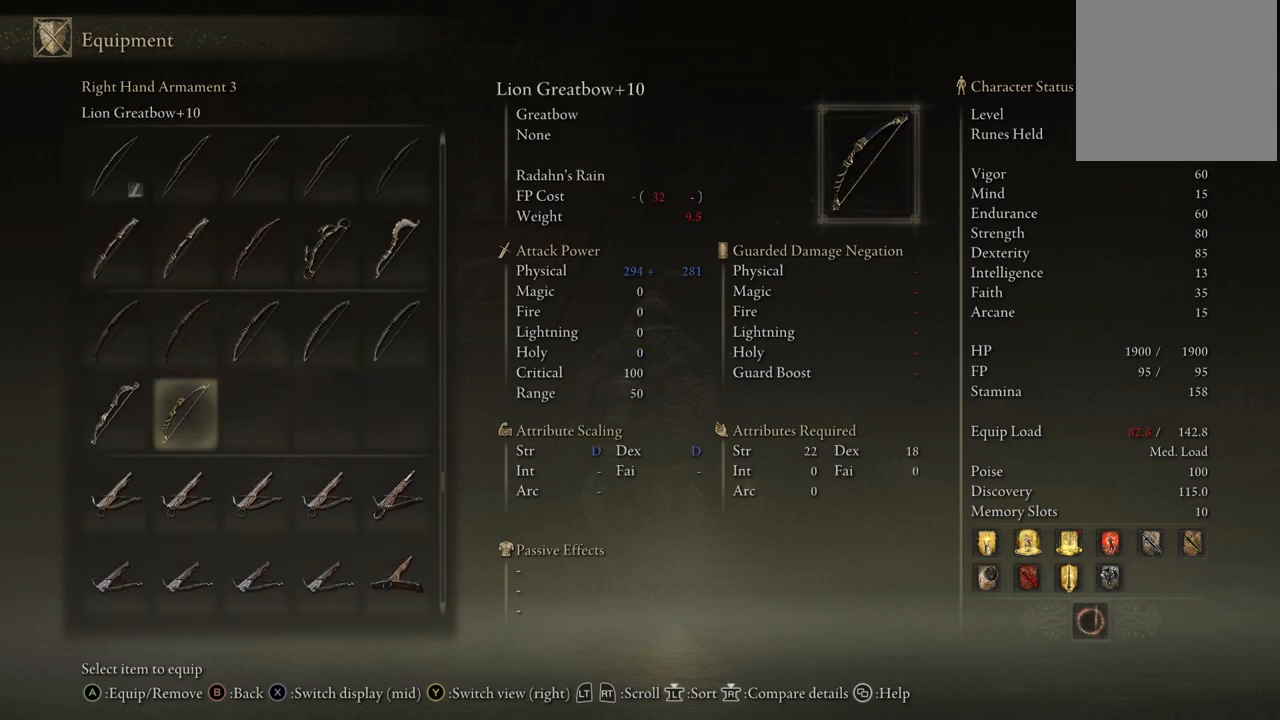
{"buttons": [], "left_stick": "center", "right_stick": "center", "events": [[50, "DPAD_DOWN", "up"]]}
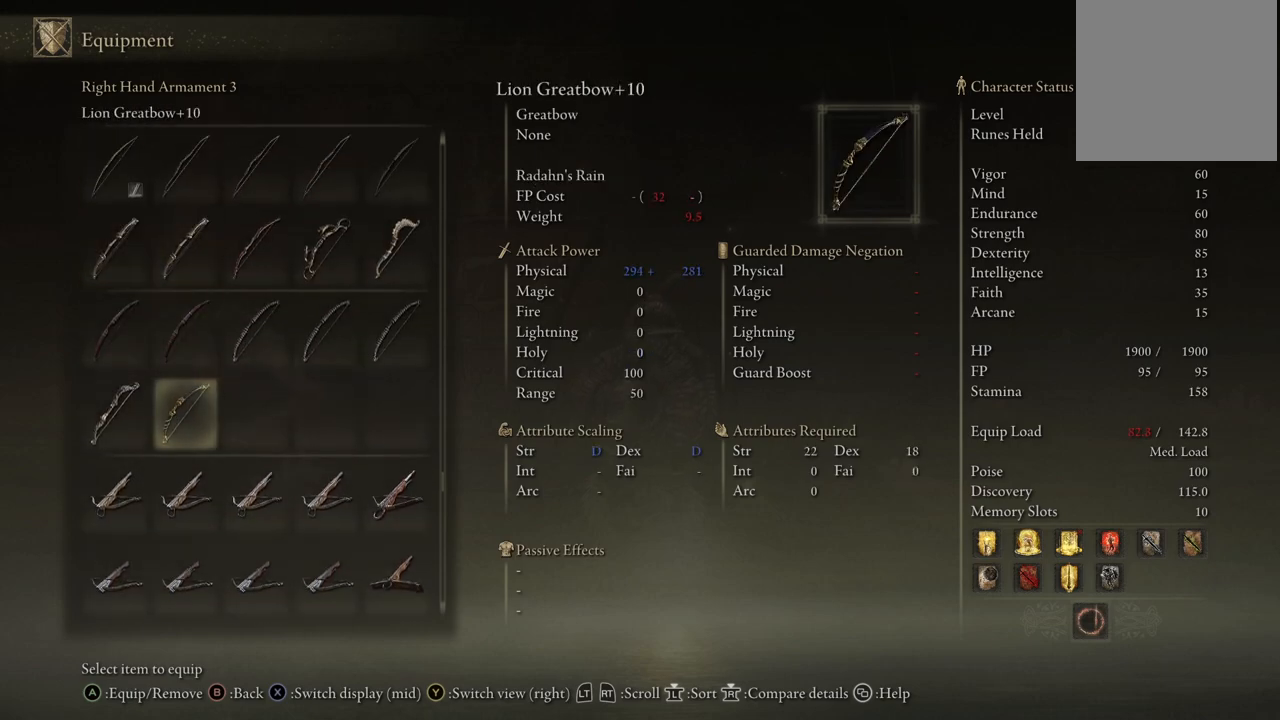
{"buttons": [], "left_stick": "center", "right_stick": "center", "events": []}
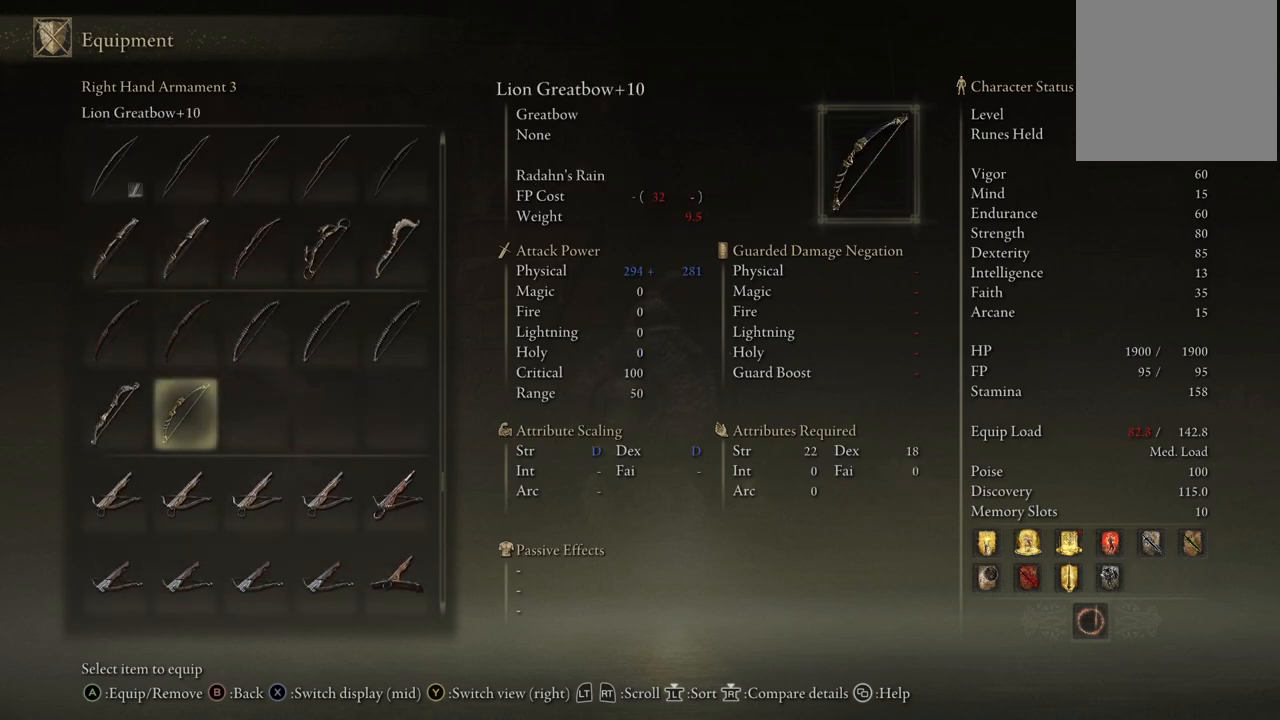
{"buttons": [], "left_stick": "center", "right_stick": "center", "events": []}
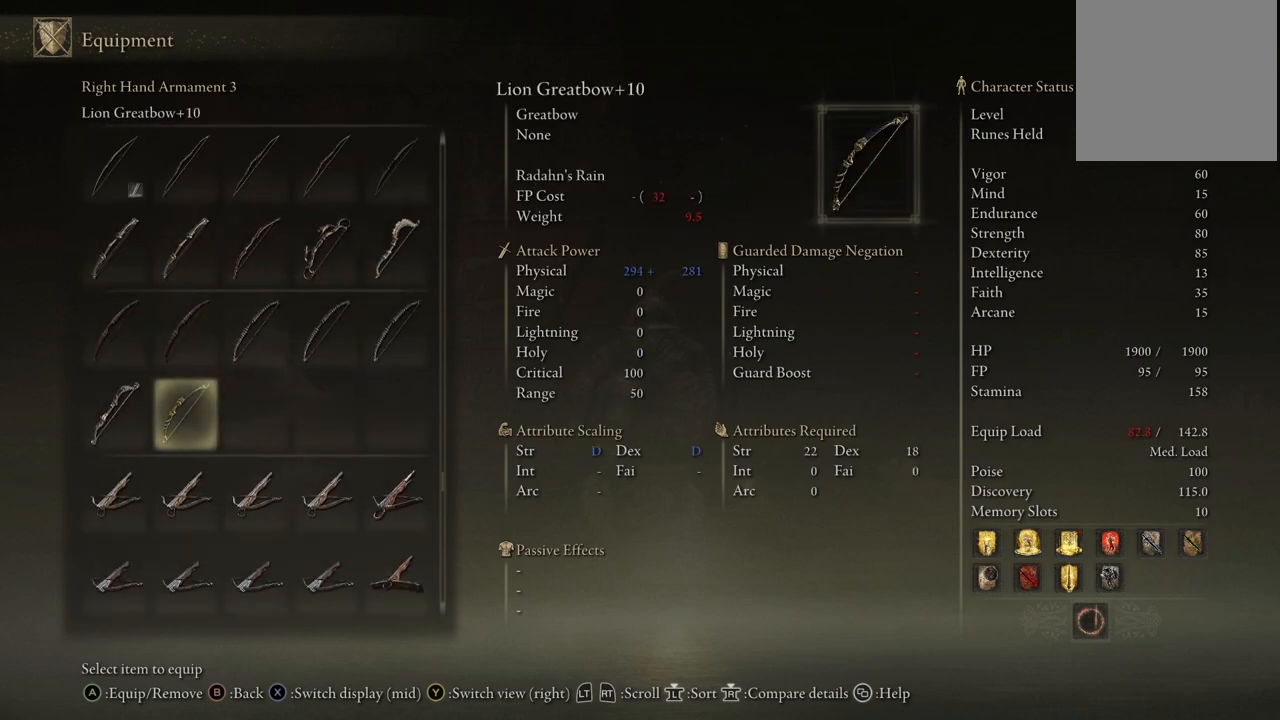
{"buttons": [], "left_stick": "center", "right_stick": "center", "events": []}
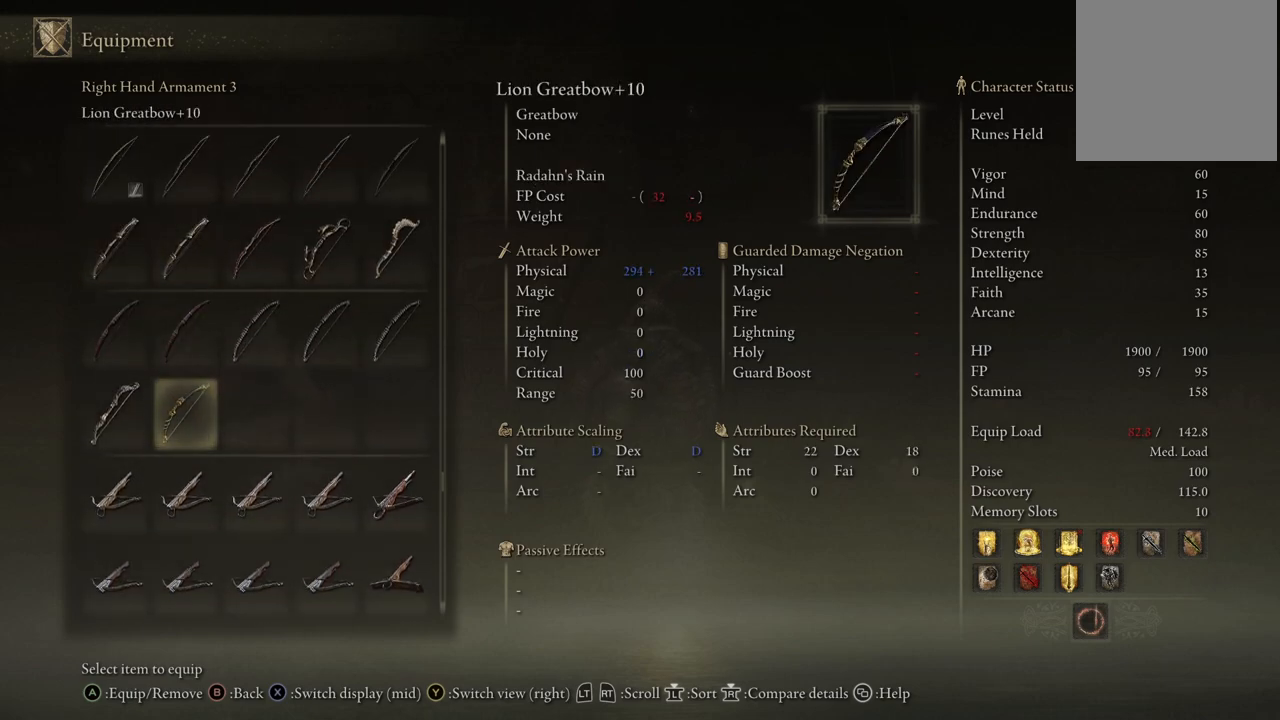
{"buttons": [], "left_stick": "center", "right_stick": "center", "events": []}
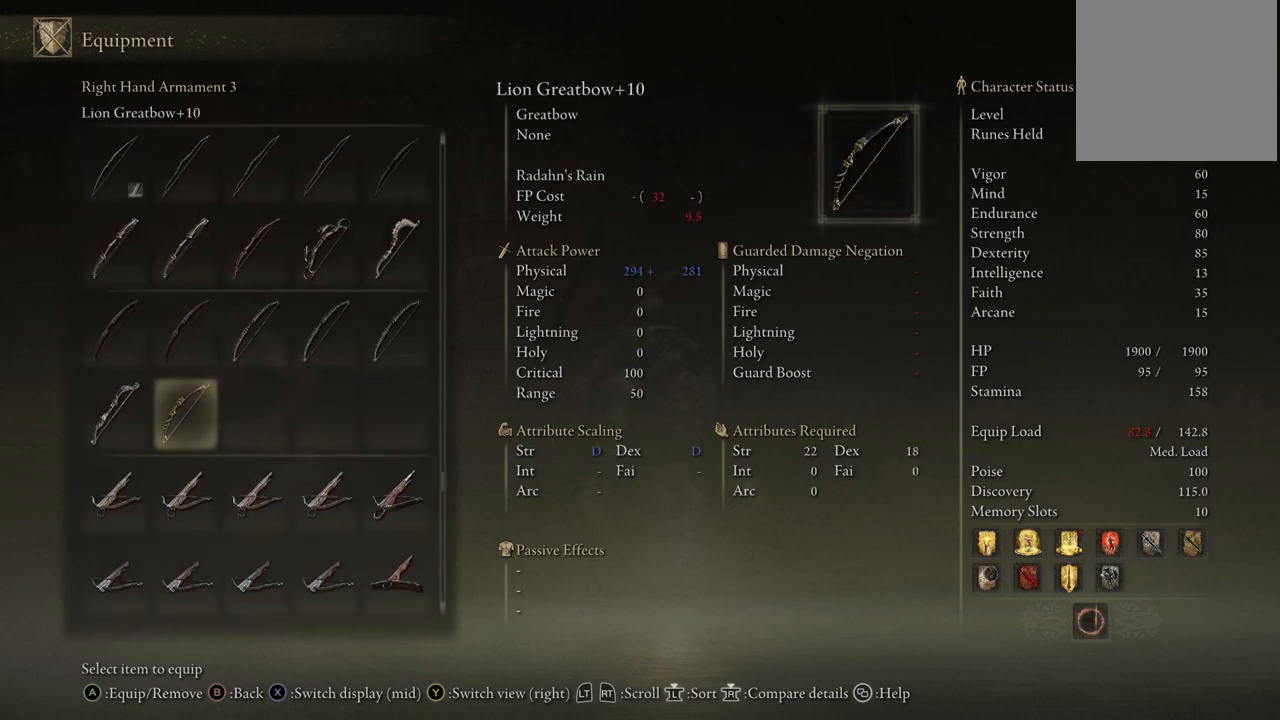
{"buttons": [], "left_stick": "center", "right_stick": "center", "events": [[133, "DPAD_LEFT", "down"], [250, "DPAD_LEFT", "up"]]}
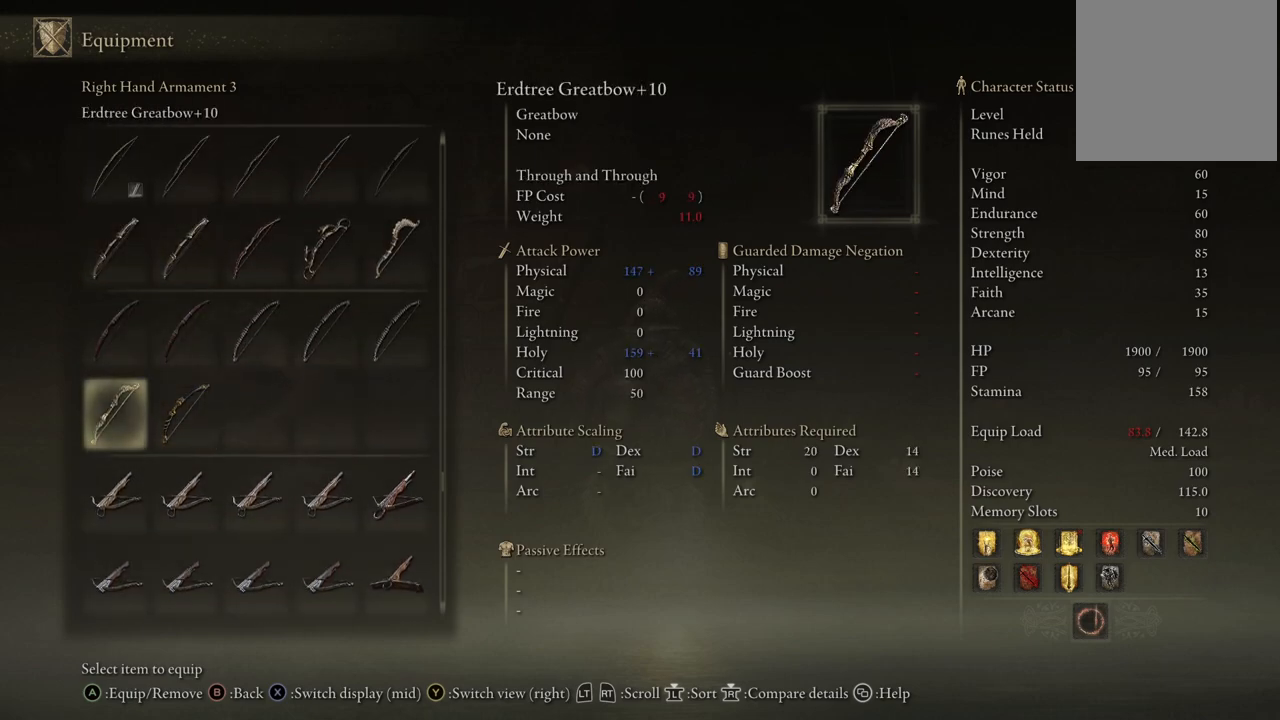
{"buttons": [], "left_stick": "center", "right_stick": "center", "events": []}
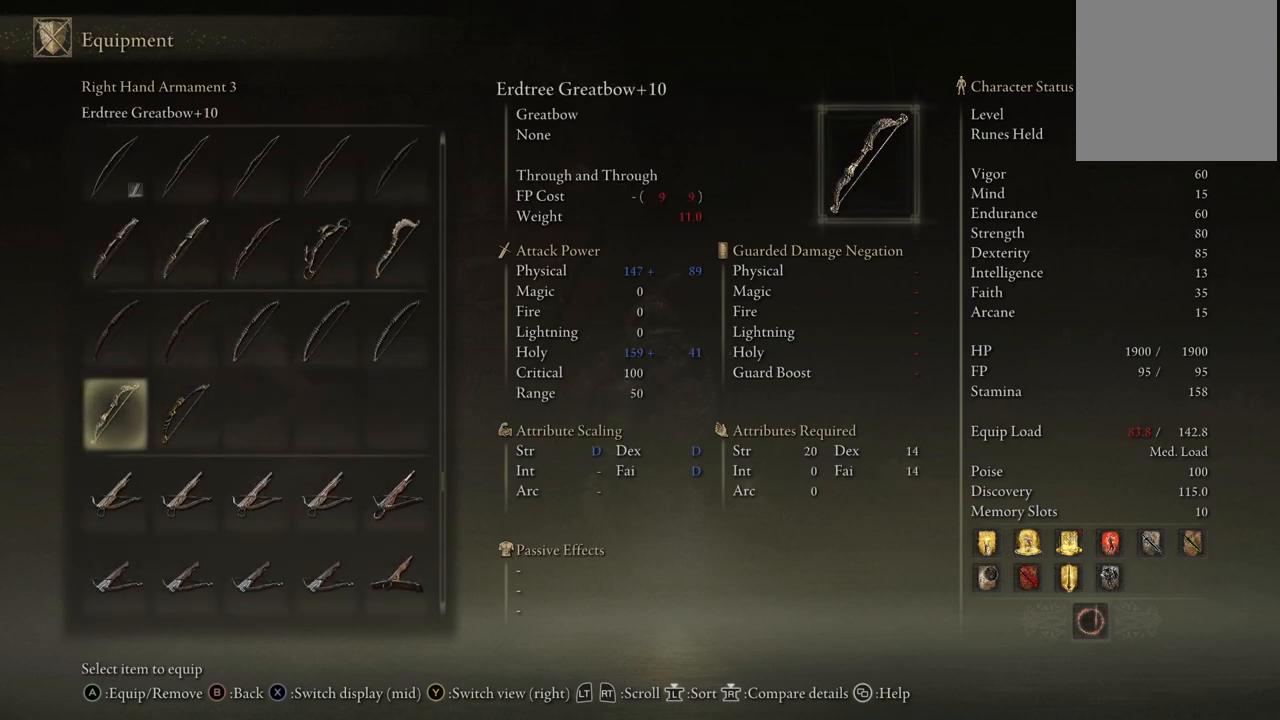
{"buttons": [], "left_stick": "center", "right_stick": "center", "events": [[167, "DPAD_RIGHT", "down"], [300, "DPAD_RIGHT", "up"]]}
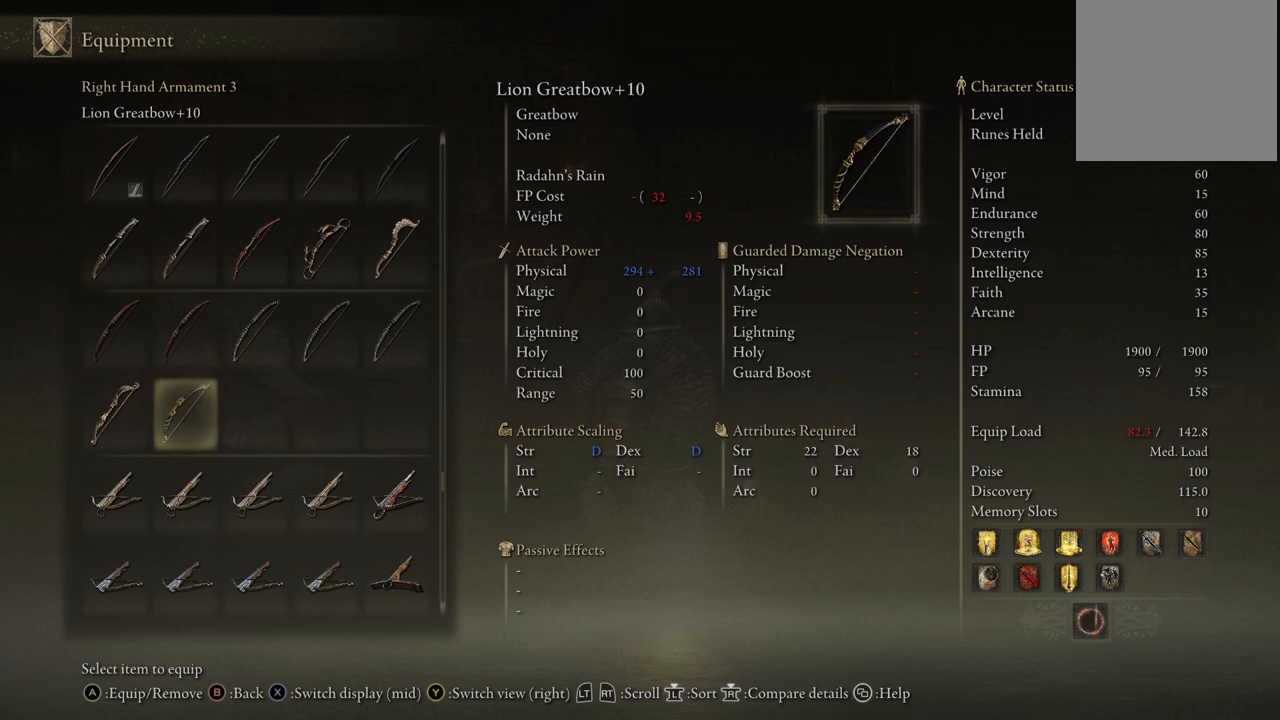
{"buttons": [], "left_stick": "center", "right_stick": "center", "events": [[233, "DPAD_LEFT", "down"], [333, "DPAD_LEFT", "up"]]}
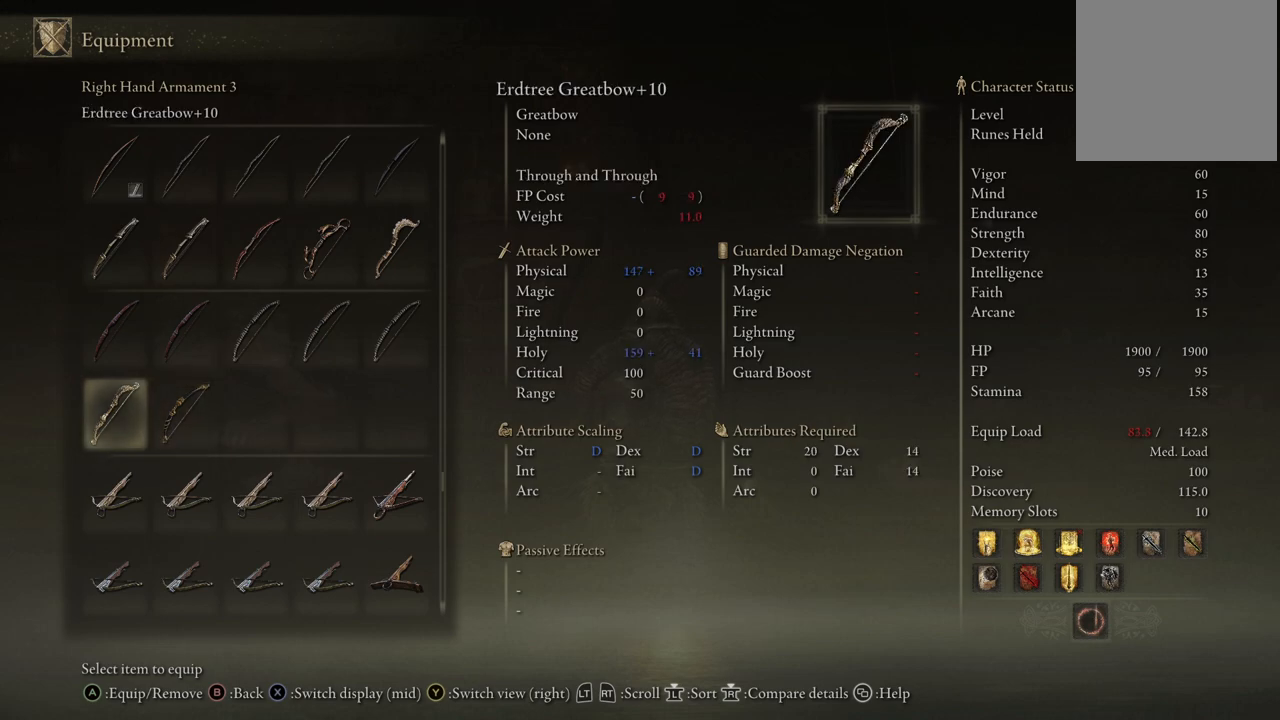
{"buttons": [], "left_stick": "center", "right_stick": "center", "events": []}
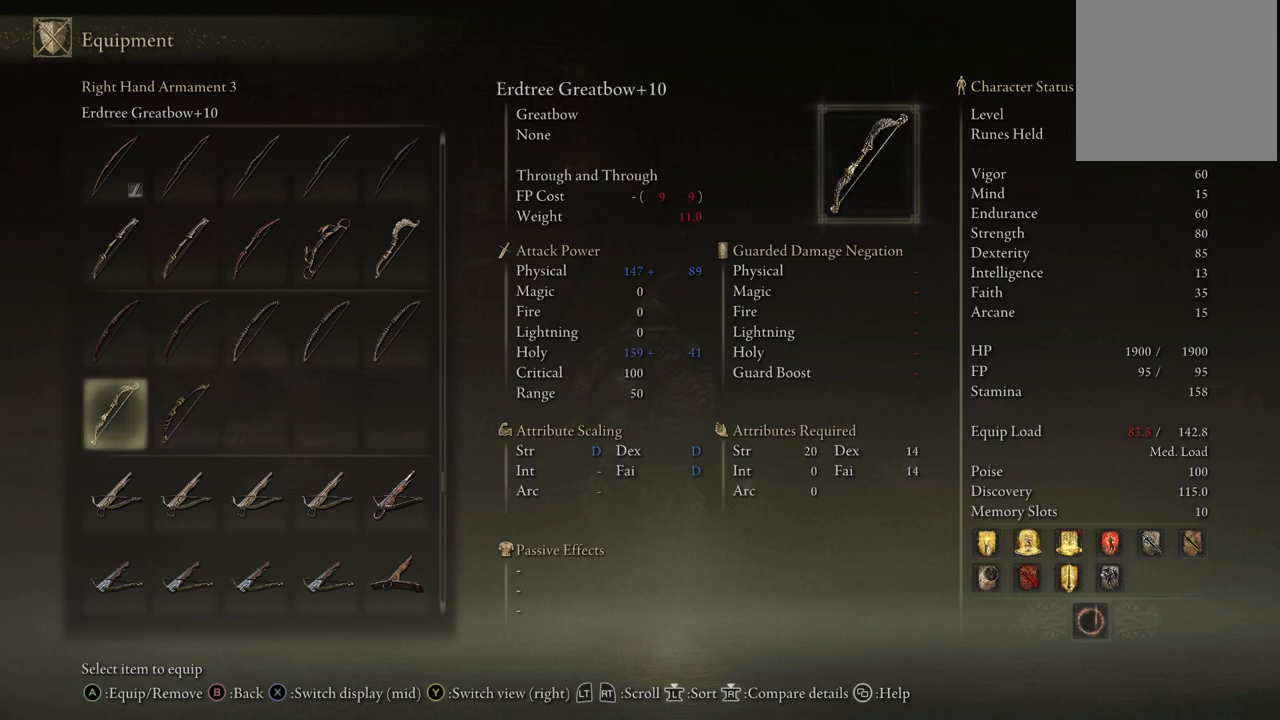
{"buttons": [], "left_stick": "center", "right_stick": "center", "events": []}
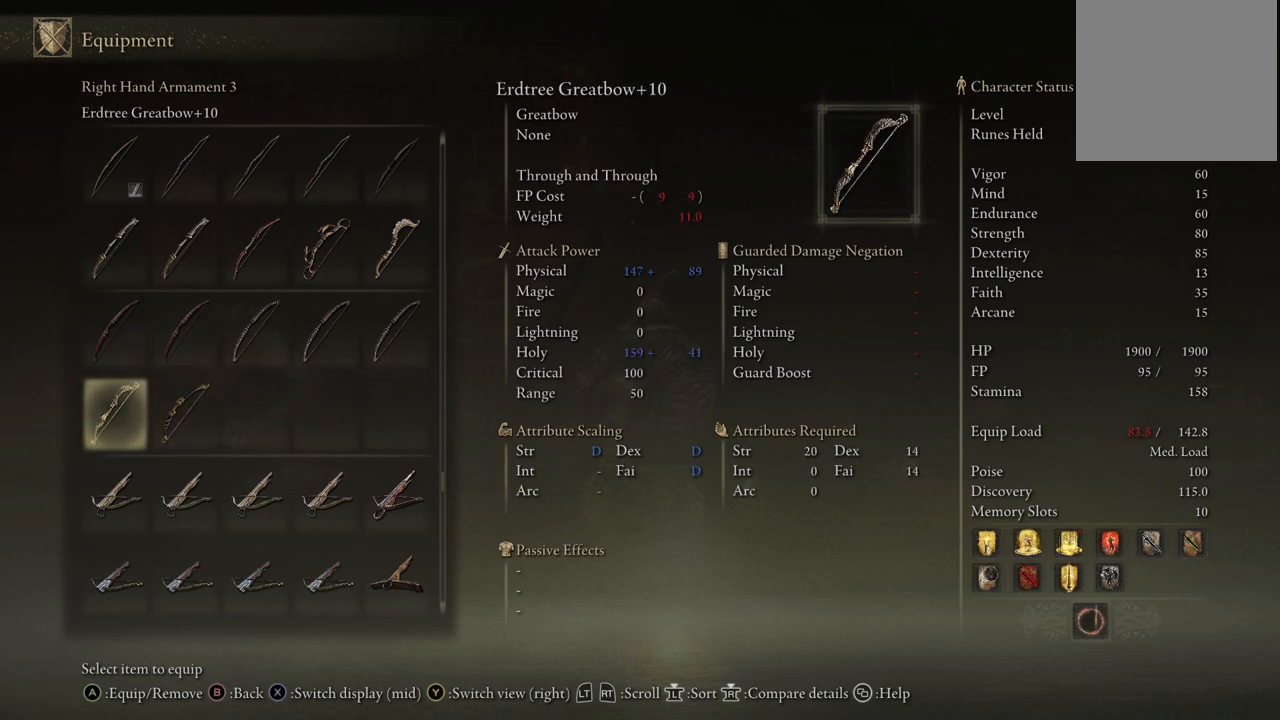
{"buttons": [], "left_stick": "center", "right_stick": "center", "events": []}
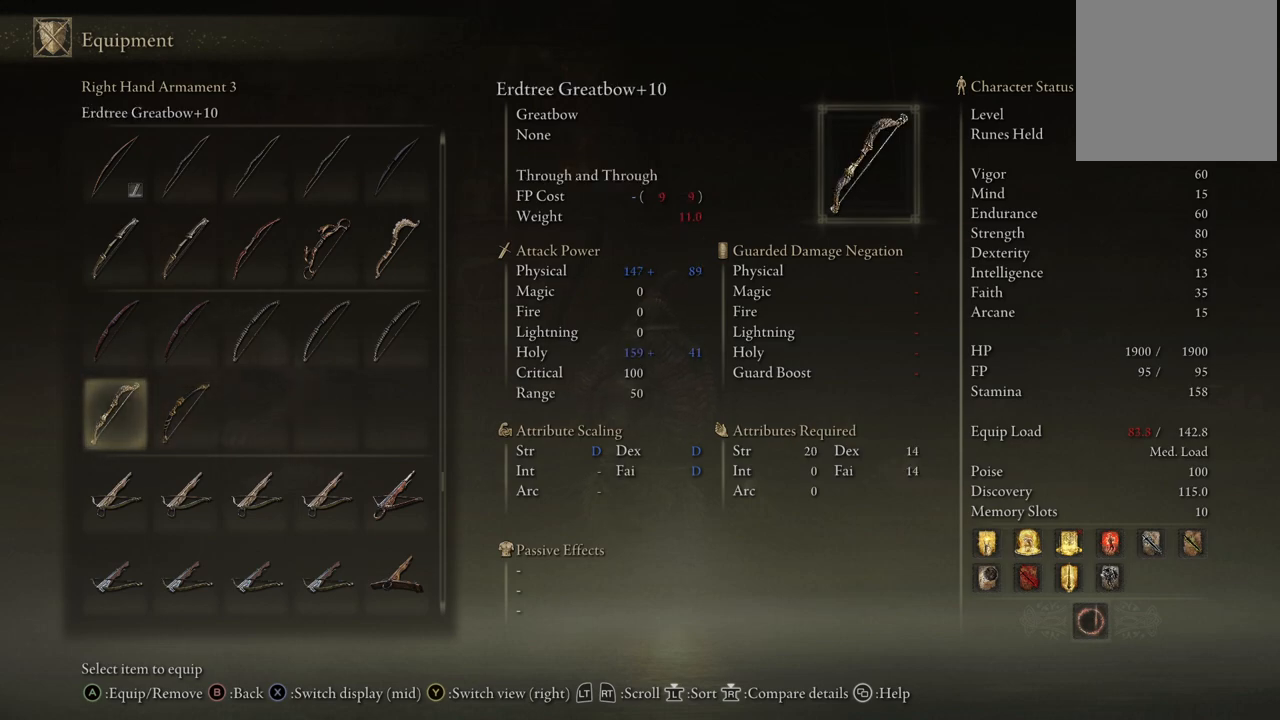
{"buttons": [], "left_stick": "center", "right_stick": "center", "events": []}
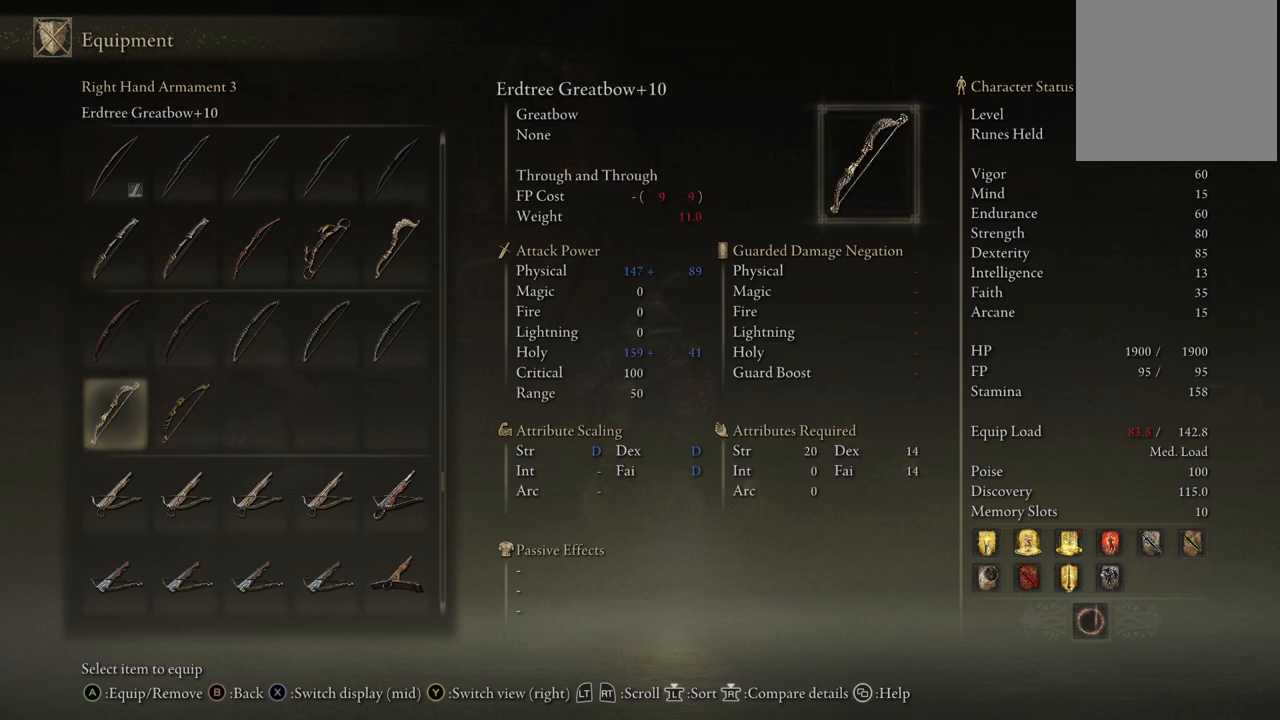
{"buttons": ["DPAD_LEFT"], "left_stick": "center", "right_stick": "center", "events": [[117, "DPAD_RIGHT", "down"], [267, "DPAD_RIGHT", "up"], [467, "DPAD_LEFT", "down"]]}
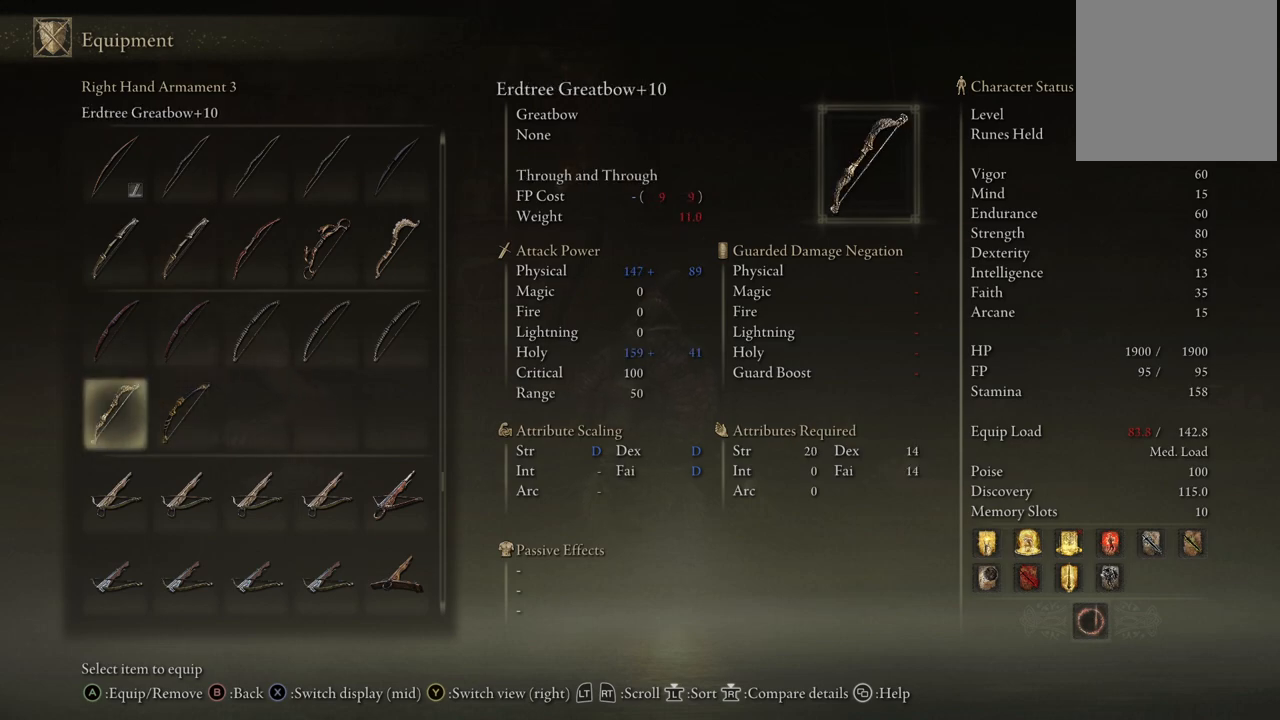
{"buttons": ["DPAD_LEFT"], "left_stick": "center", "right_stick": "center", "events": [[50, "DPAD_LEFT", "up"], [450, "DPAD_LEFT", "down"]]}
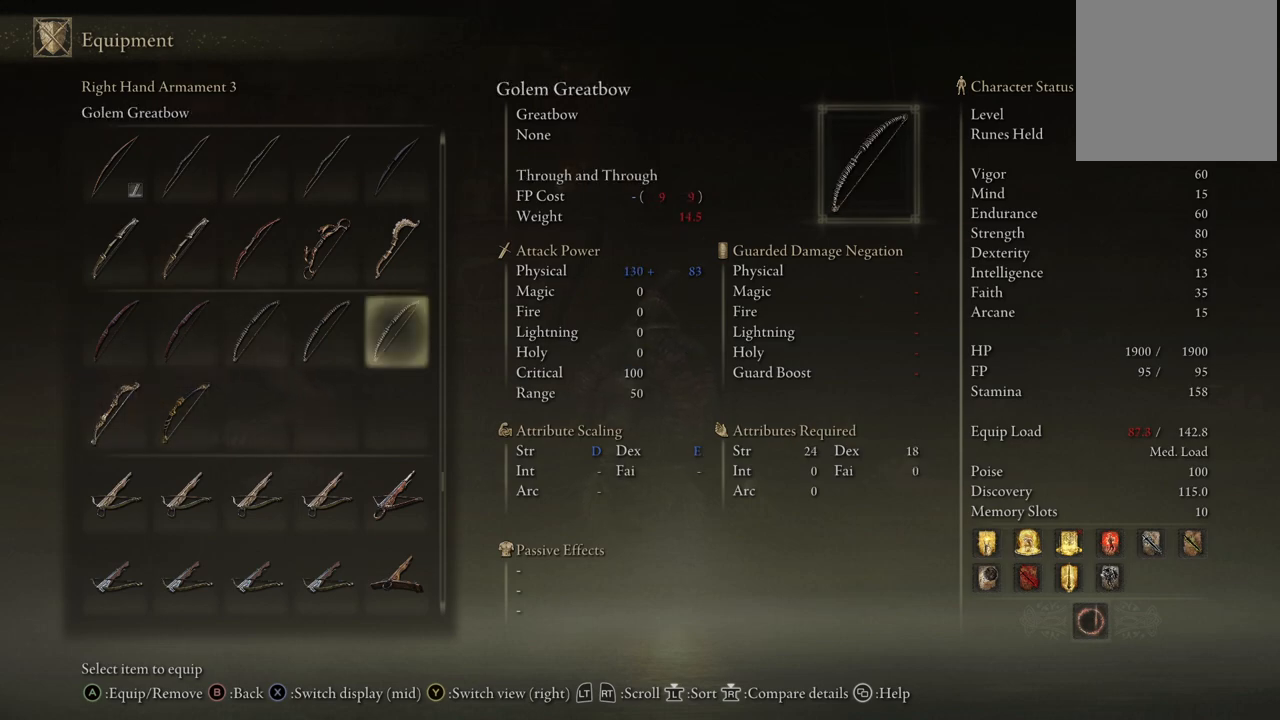
{"buttons": [], "left_stick": "center", "right_stick": "center", "events": [[33, "DPAD_LEFT", "up"]]}
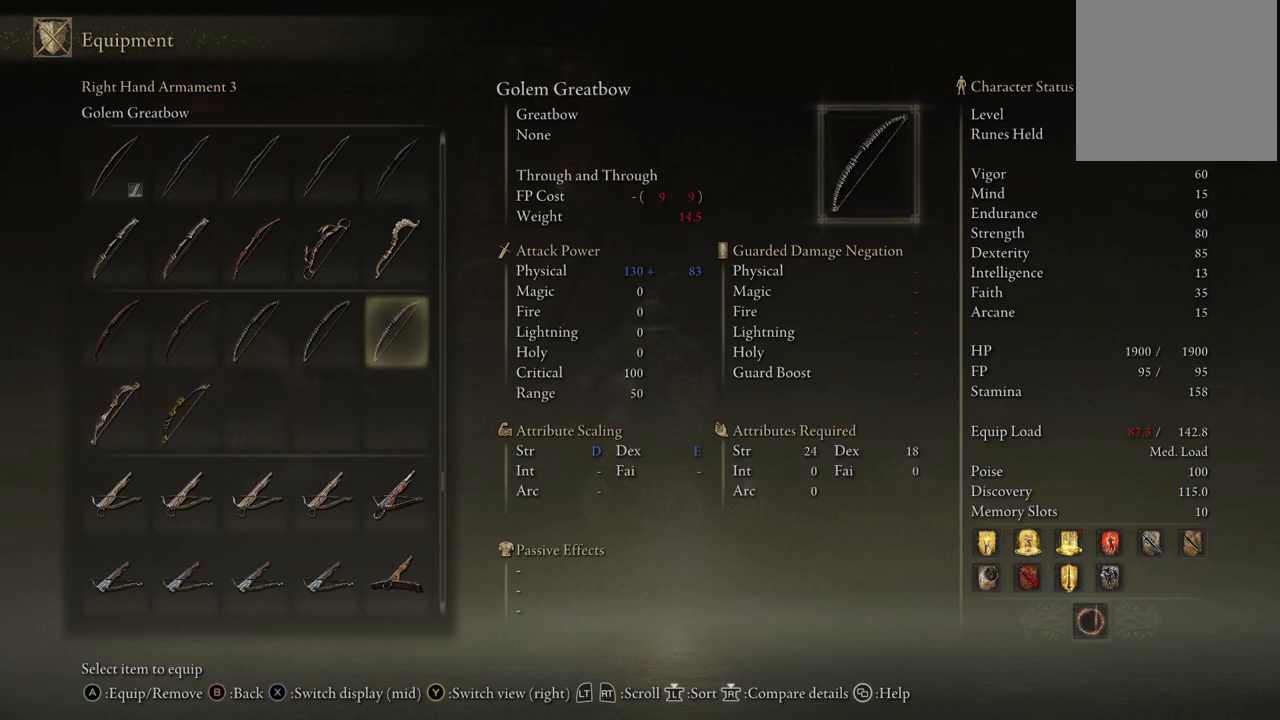
{"buttons": [], "left_stick": "center", "right_stick": "center", "events": []}
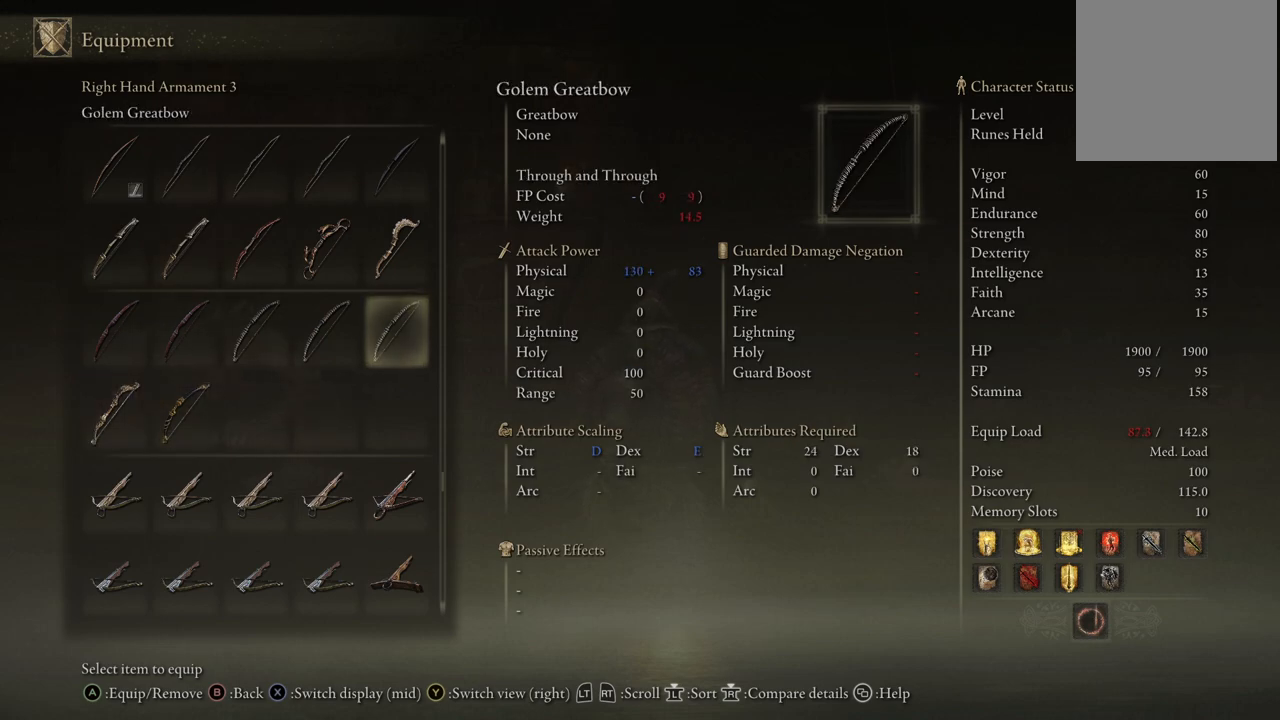
{"buttons": [], "left_stick": "center", "right_stick": "center", "events": []}
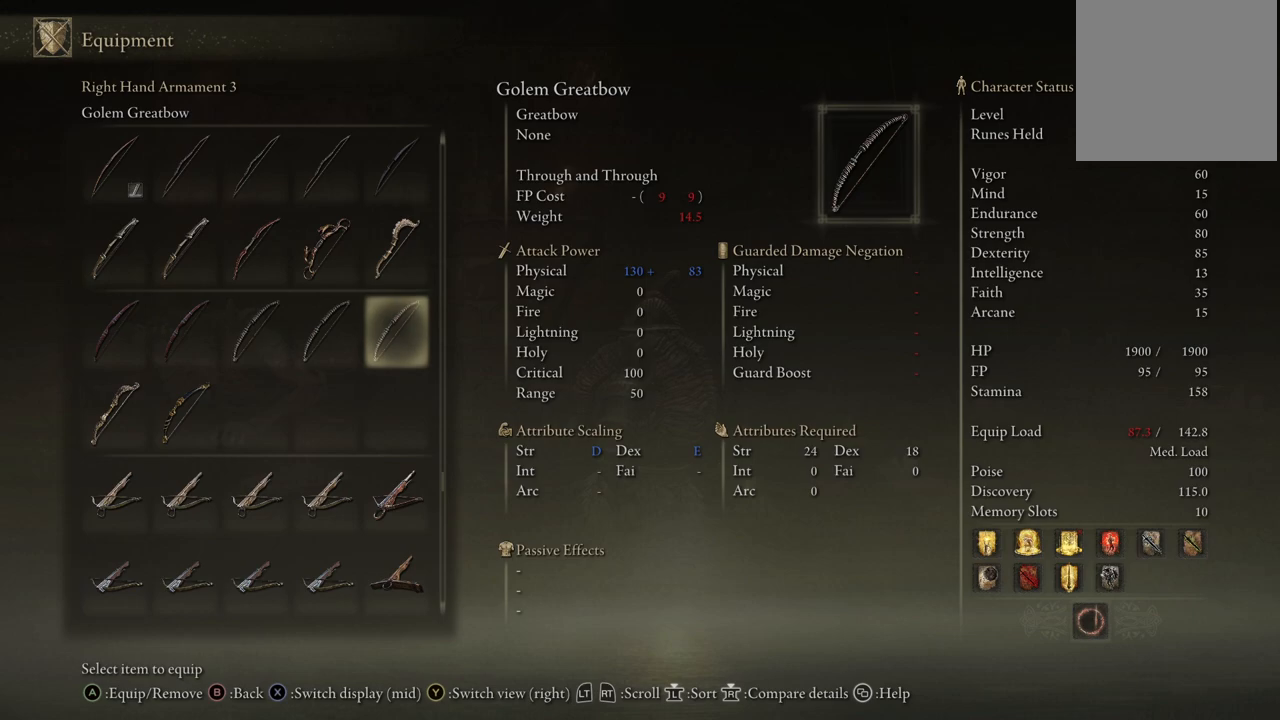
{"buttons": [], "left_stick": "center", "right_stick": "center", "events": []}
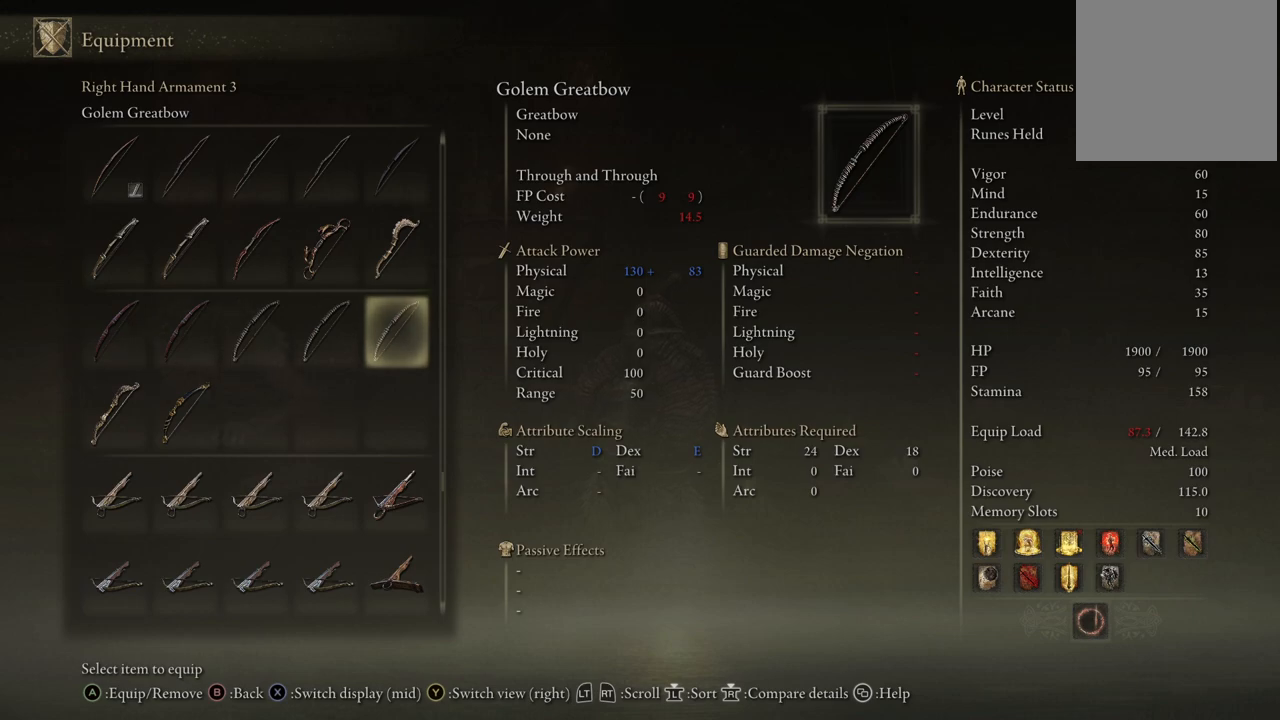
{"buttons": ["DPAD_LEFT"], "left_stick": "center", "right_stick": "center", "events": [[83, "DPAD_LEFT", "down"], [217, "DPAD_LEFT", "up"], [467, "DPAD_LEFT", "down"]]}
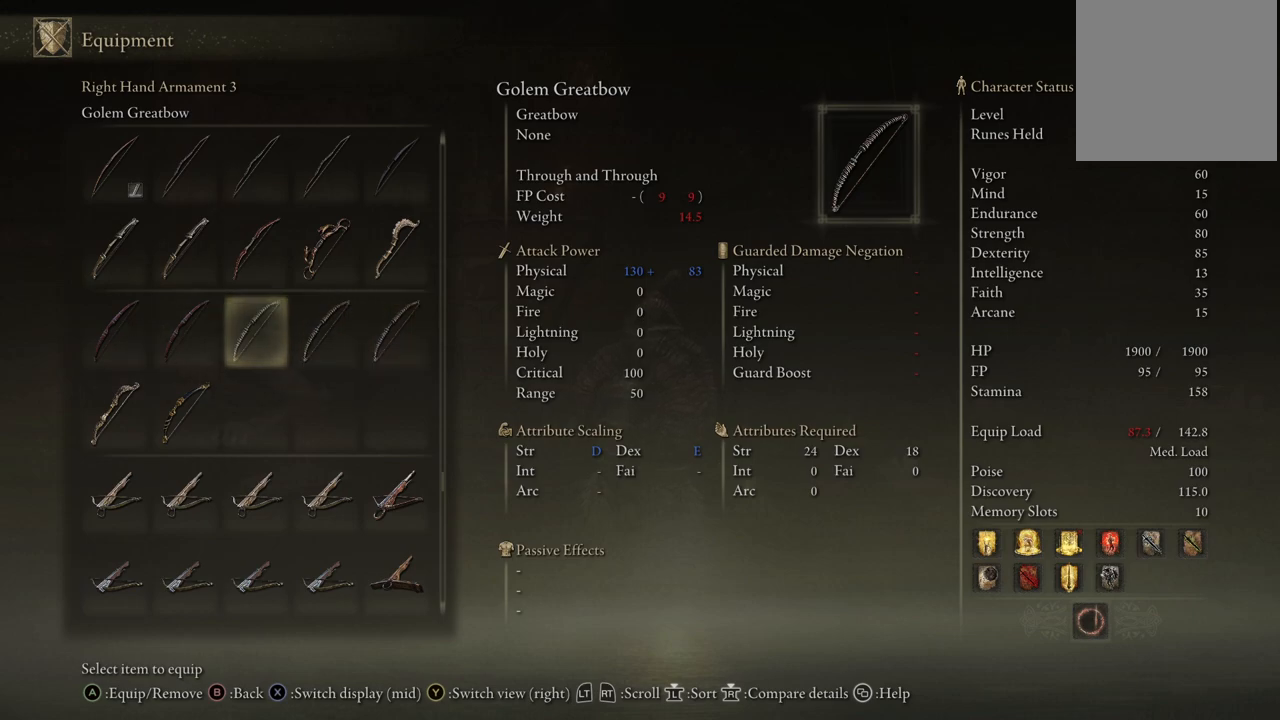
{"buttons": [], "left_stick": "center", "right_stick": "center", "events": [[83, "DPAD_LEFT", "up"], [183, "DPAD_LEFT", "down"], [300, "DPAD_LEFT", "up"], [367, "DPAD_LEFT", "down"], [500, "DPAD_LEFT", "up"]]}
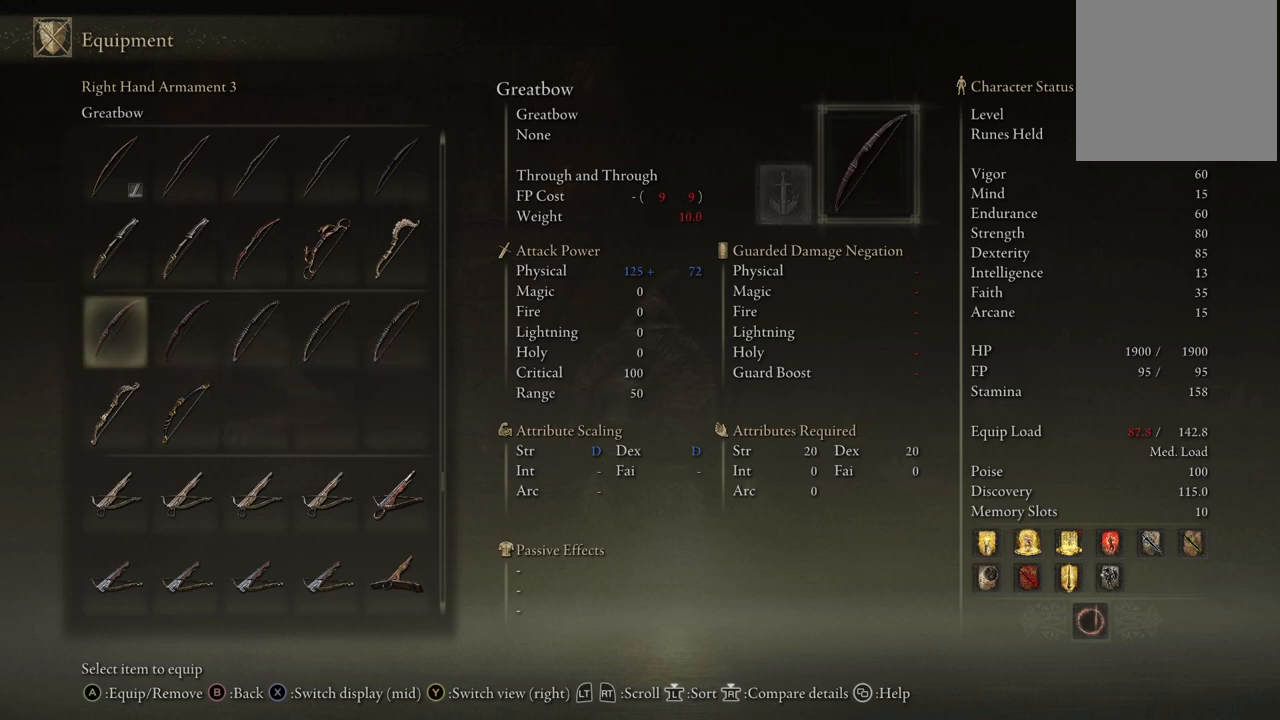
{"buttons": [], "left_stick": "center", "right_stick": "center", "events": []}